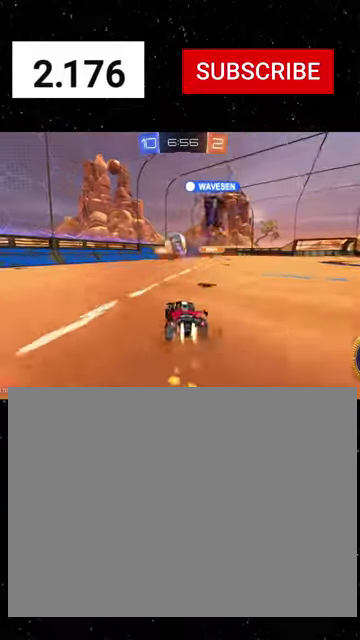
Gameplay with a controller (Xbox layout); each line is a JSON object with the inputs held at the frame after it. "events" lists button and stick changes between this image and that frame as [ms after this image, input, new state], when the widget could be followed in between.
{"buttons": ["R1", "R2"], "left_stick": "center", "right_stick": "center"}
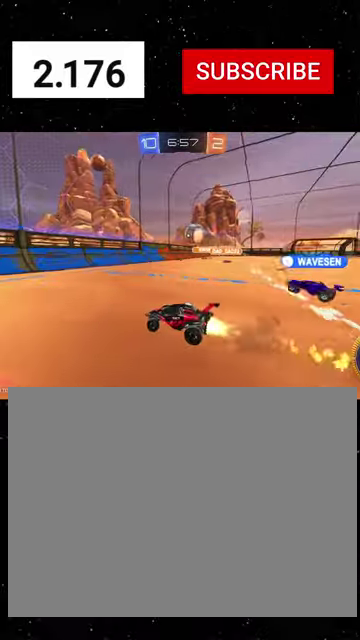
{"buttons": ["R1", "R2"], "left_stick": "left", "right_stick": "center", "events": [[67, "left_stick", "right"], [267, "left_stick", "left"], [300, "L1", "down"], [400, "R1", "up"], [467, "L1", "up"], [467, "R1", "down"]]}
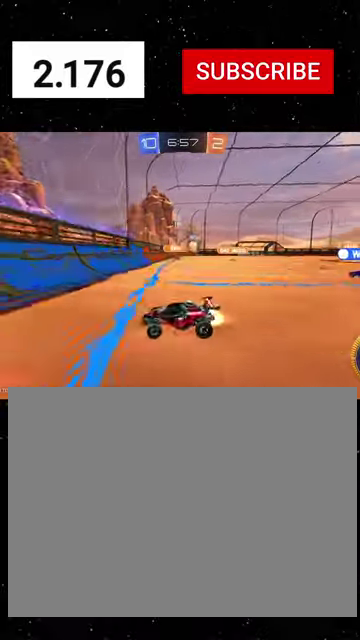
{"buttons": ["R1", "R2"], "left_stick": "center", "right_stick": "center", "events": [[367, "left_stick", "center"]]}
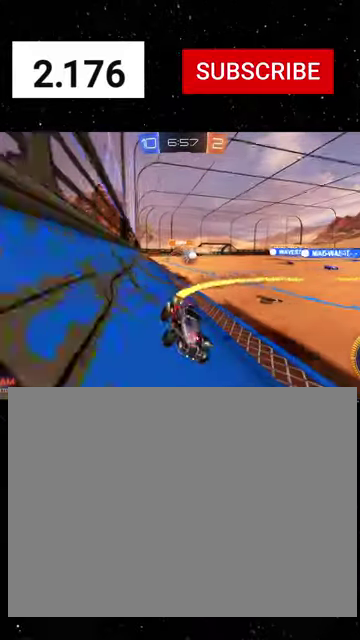
{"buttons": ["R1", "R2"], "left_stick": "left", "right_stick": "center", "events": [[33, "left_stick", "left"], [233, "left_stick", "center"], [333, "R1", "up"], [400, "R1", "down"], [433, "left_stick", "left"]]}
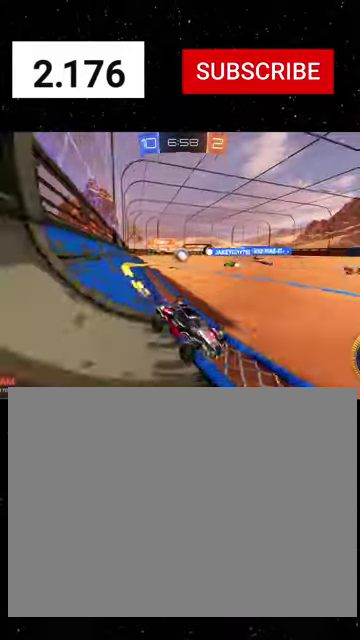
{"buttons": ["L2"], "left_stick": "left", "right_stick": "center", "events": [[33, "R1", "up"], [100, "R1", "down"], [133, "left_stick", "center"], [333, "R1", "up"], [333, "left_stick", "left"], [400, "R2", "up"], [500, "L2", "down"]]}
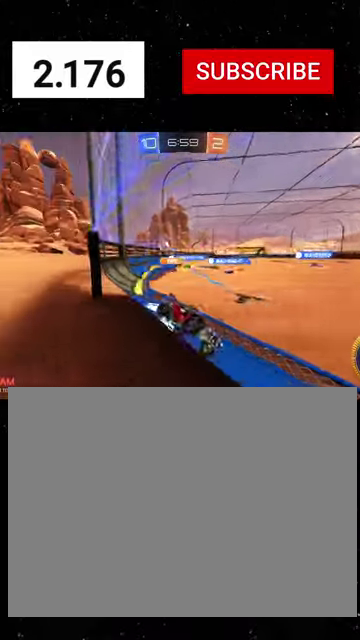
{"buttons": ["L2"], "left_stick": "center", "right_stick": "center", "events": [[133, "L2", "up"], [133, "R2", "down"], [300, "left_stick", "down-right"], [333, "L2", "down"], [333, "R2", "up"], [400, "left_stick", "center"]]}
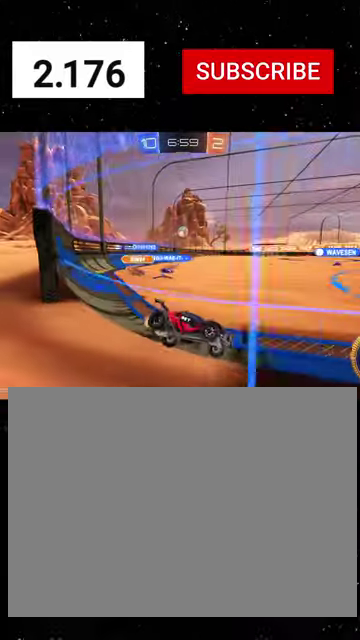
{"buttons": ["R2"], "left_stick": "left", "right_stick": "center", "events": [[33, "L2", "up"], [33, "R2", "down"], [133, "left_stick", "right"], [500, "left_stick", "left"]]}
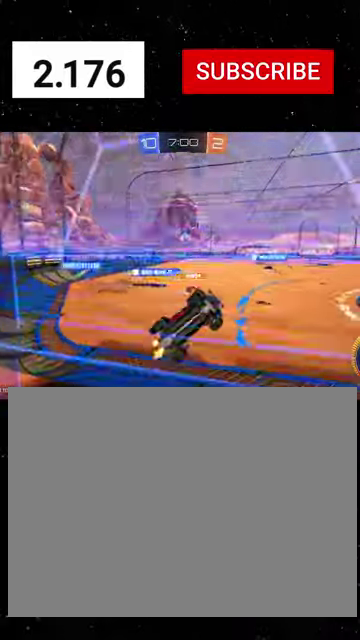
{"buttons": ["L2"], "left_stick": "center", "right_stick": "center", "events": [[33, "L1", "down"], [200, "L1", "up"], [267, "L2", "down"], [267, "R2", "up"], [433, "left_stick", "down-left"], [500, "left_stick", "center"]]}
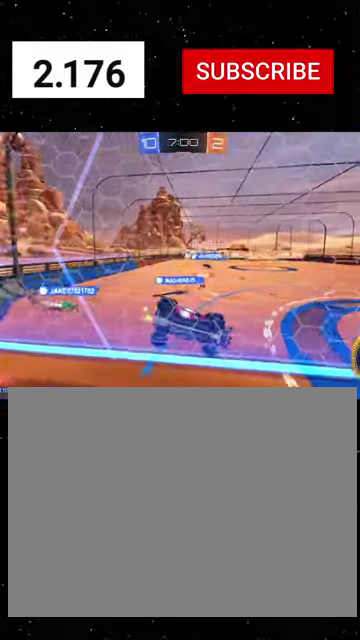
{"buttons": [], "left_stick": "center", "right_stick": "center", "events": [[100, "L2", "up"], [133, "R2", "down"], [333, "R2", "up"]]}
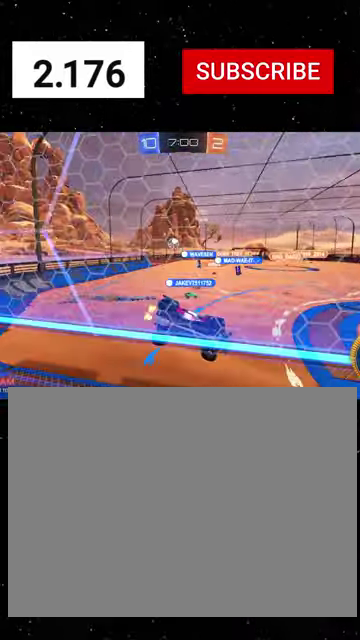
{"buttons": ["R1", "R2"], "left_stick": "left", "right_stick": "center", "events": [[167, "R2", "down"], [200, "left_stick", "left"], [300, "R1", "down"]]}
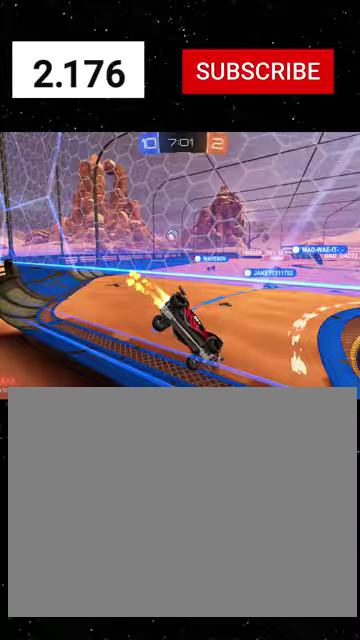
{"buttons": ["R1", "R2"], "left_stick": "left", "right_stick": "center", "events": []}
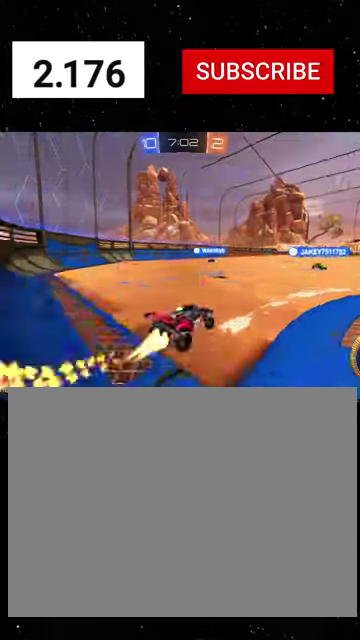
{"buttons": [], "left_stick": "left", "right_stick": "center", "events": [[267, "R1", "up"], [500, "R2", "up"]]}
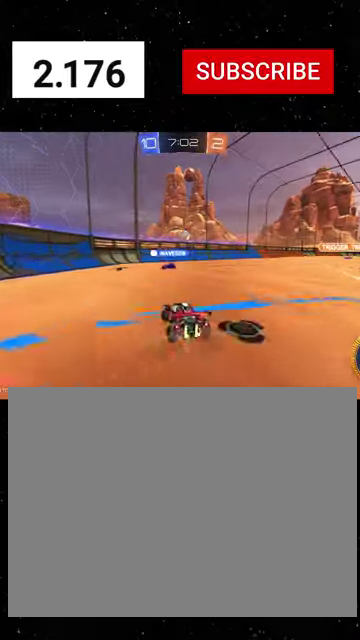
{"buttons": ["R2"], "left_stick": "center", "right_stick": "center", "events": [[100, "R2", "down"], [133, "left_stick", "right"], [200, "SELECT", "down"], [300, "SELECT", "up"], [500, "left_stick", "center"]]}
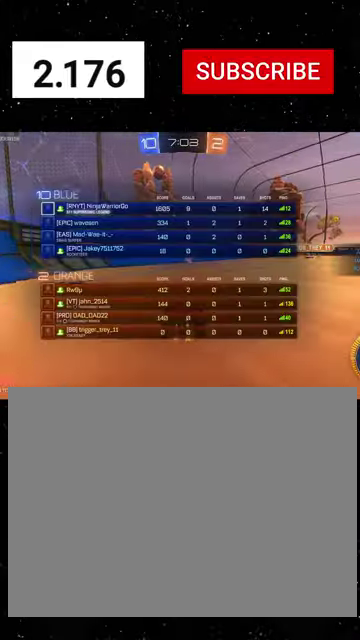
{"buttons": ["R1", "R2"], "left_stick": "up-right", "right_stick": "center", "events": [[67, "R1", "down"], [200, "left_stick", "down-right"], [233, "A", "down"], [300, "left_stick", "down"], [367, "X", "down"], [367, "left_stick", "down-right"], [433, "A", "up"], [433, "X", "up"], [467, "left_stick", "up-right"]]}
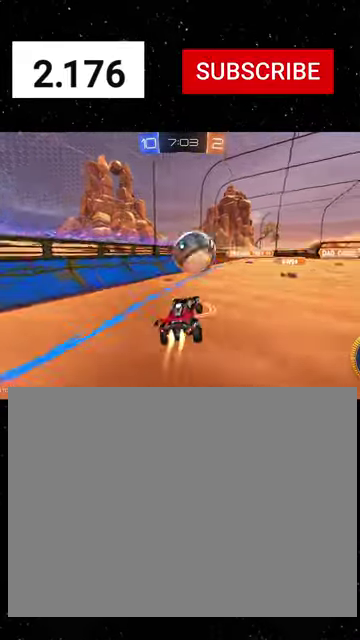
{"buttons": ["B", "L1", "R1", "R2"], "left_stick": "down", "right_stick": "center", "events": [[33, "A", "down"], [133, "left_stick", "down"], [200, "A", "up"], [267, "B", "down"], [500, "L1", "down"]]}
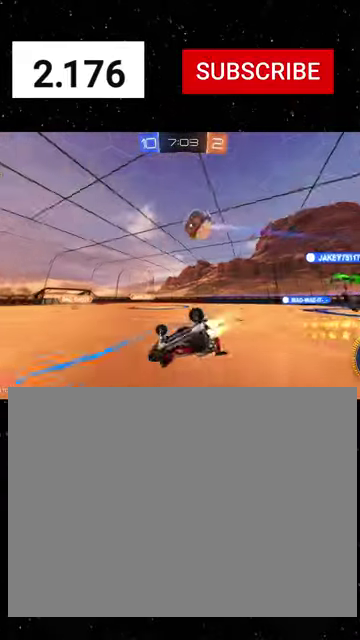
{"buttons": ["B", "L1", "R1", "R2"], "left_stick": "down-right", "right_stick": "center", "events": [[67, "left_stick", "down-right"], [133, "R1", "up"], [467, "R1", "down"]]}
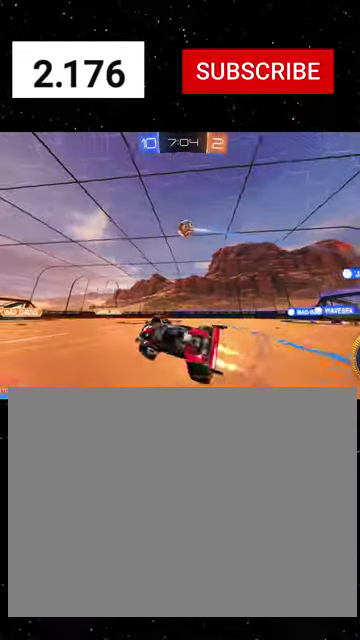
{"buttons": ["R1", "R2"], "left_stick": "right", "right_stick": "center", "events": [[67, "L1", "up"], [67, "left_stick", "right"], [133, "R1", "up"], [200, "R1", "down"], [300, "B", "up"], [300, "left_stick", "center"], [333, "R1", "up"], [433, "R1", "down"], [467, "left_stick", "right"]]}